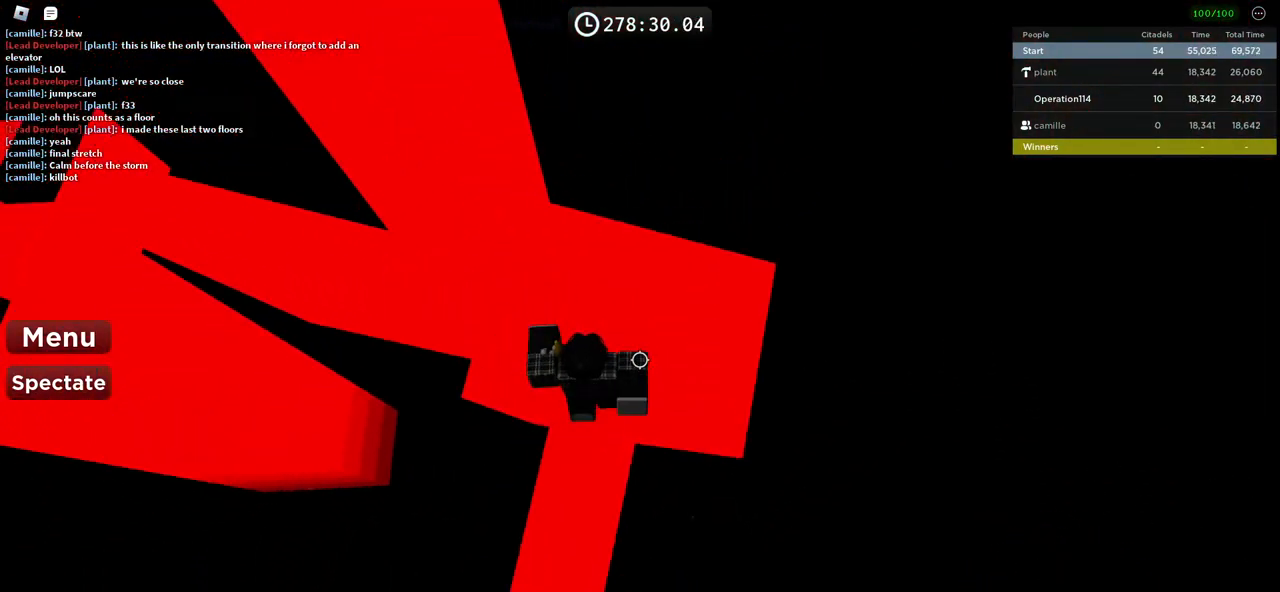
Gameplay with keyboard; each line is a JSON object with the keys held at the frame after it. "events" lists presses ("down") and releases ("up") of "a", "ctrl", "d", "e", "f", "q", "r", "s", "shift", "space", "tab" and "w" between this image and that frame as [ms after this image, input, new state], when the widget could be followed in between. No other keys are recorded. Mouse input is not recorded.
{"keys": ["w"], "events": []}
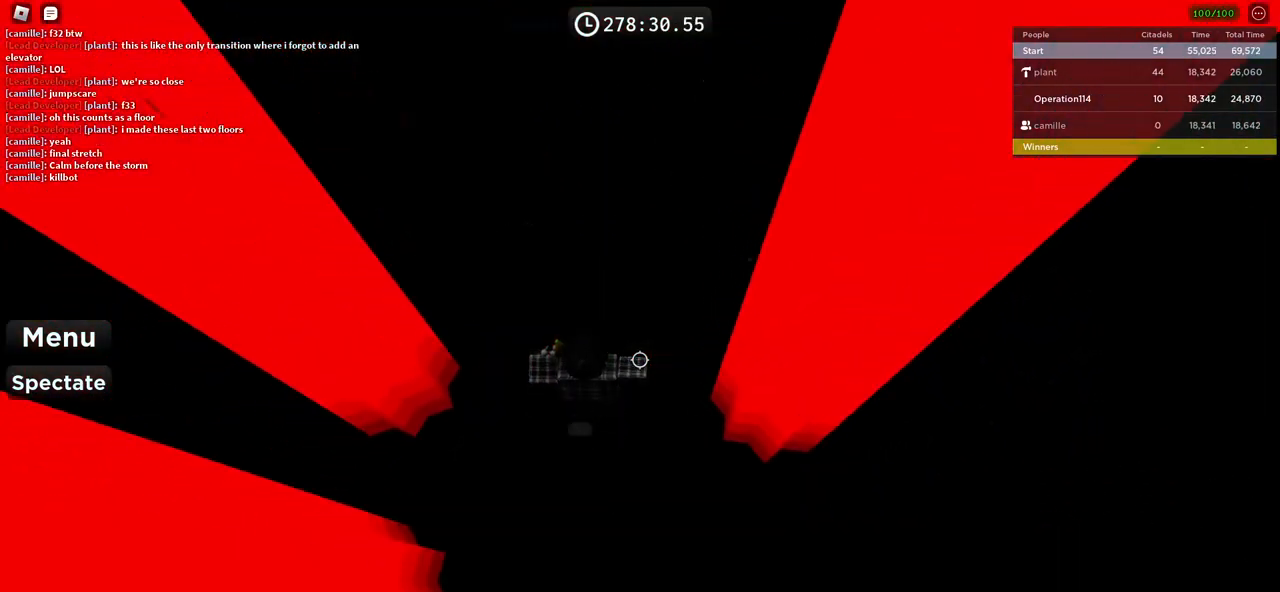
{"keys": ["w"], "events": [[250, "w", "up"], [433, "w", "down"]]}
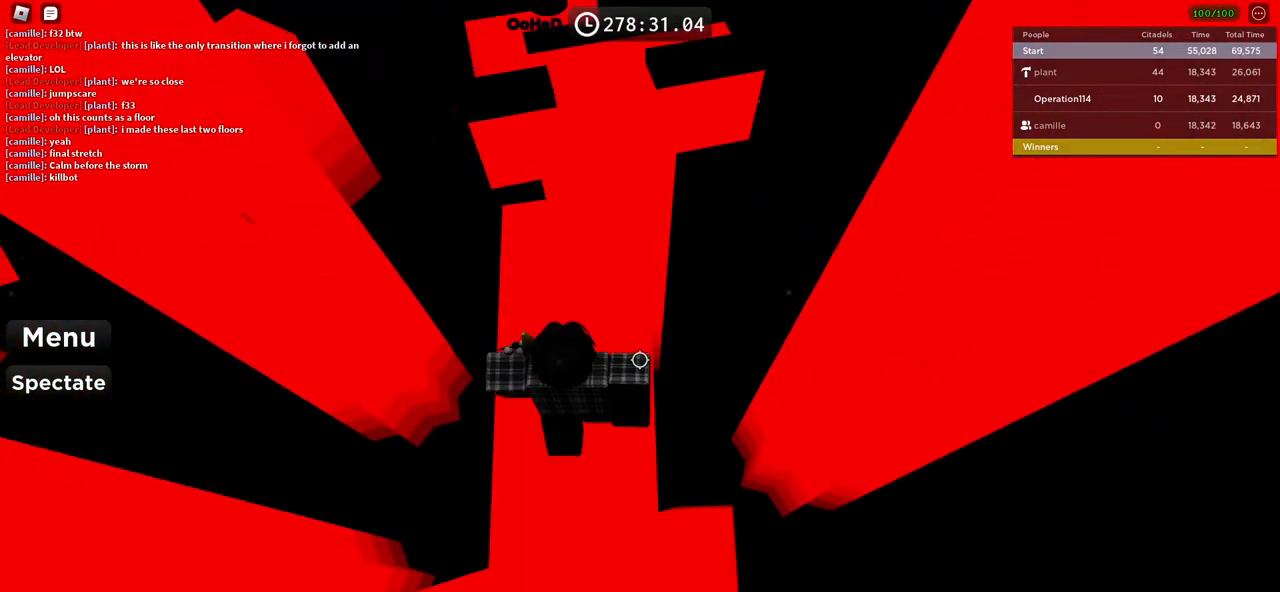
{"keys": ["space", "w"], "events": [[500, "space", "down"]]}
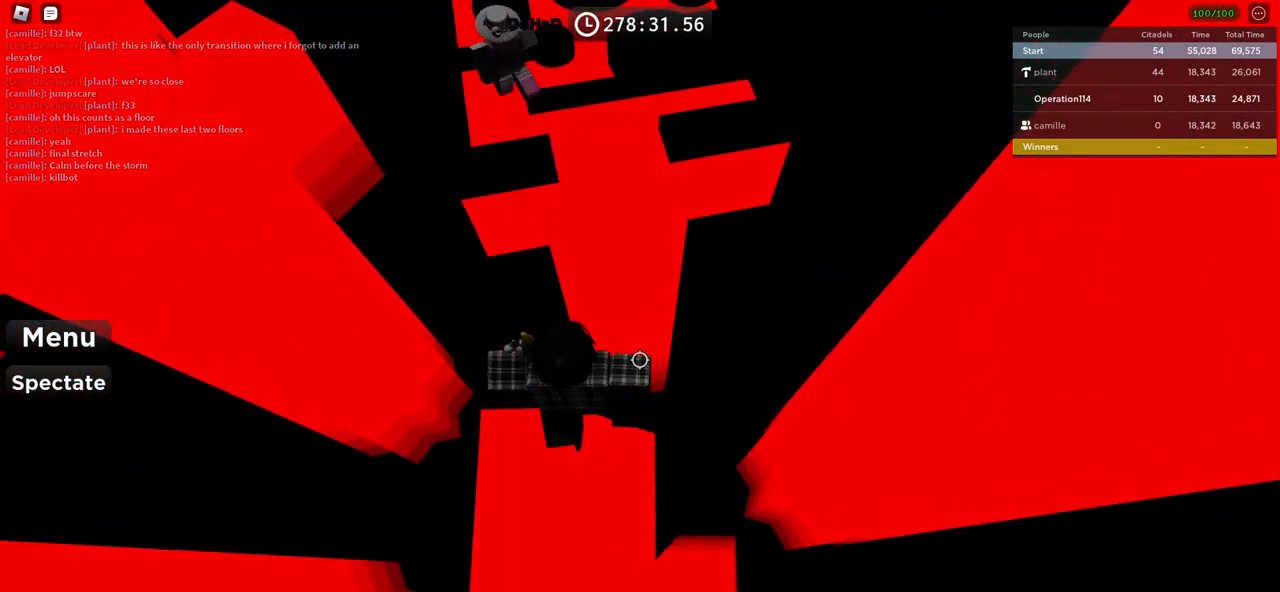
{"keys": ["w"], "events": [[250, "space", "up"]]}
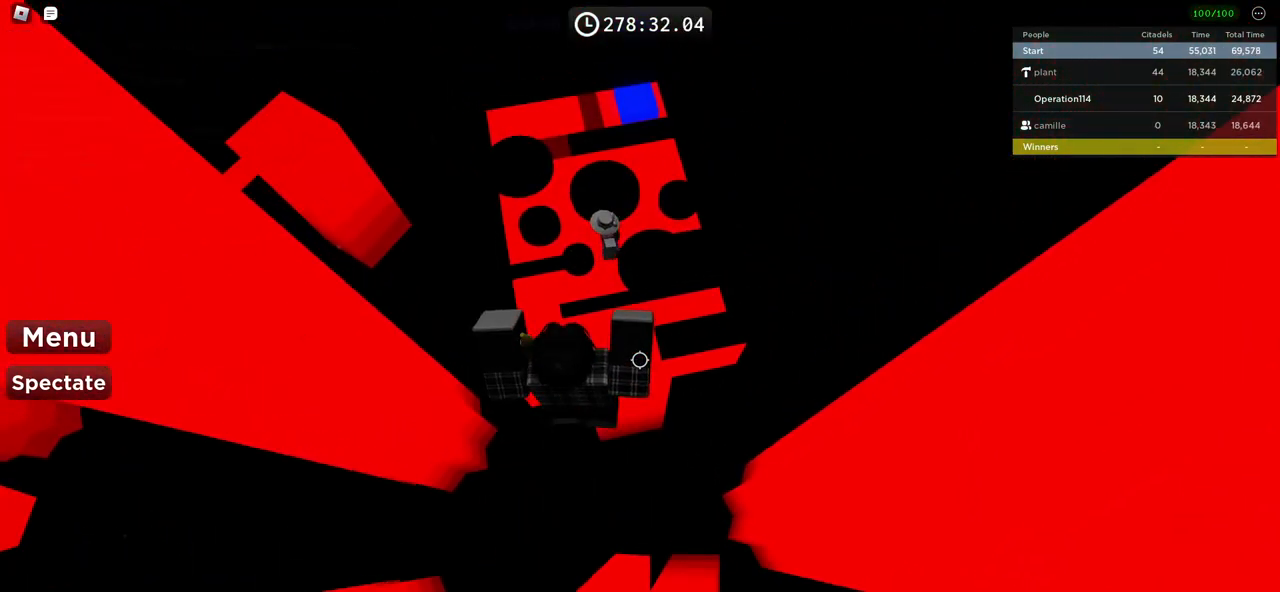
{"keys": ["w"], "events": []}
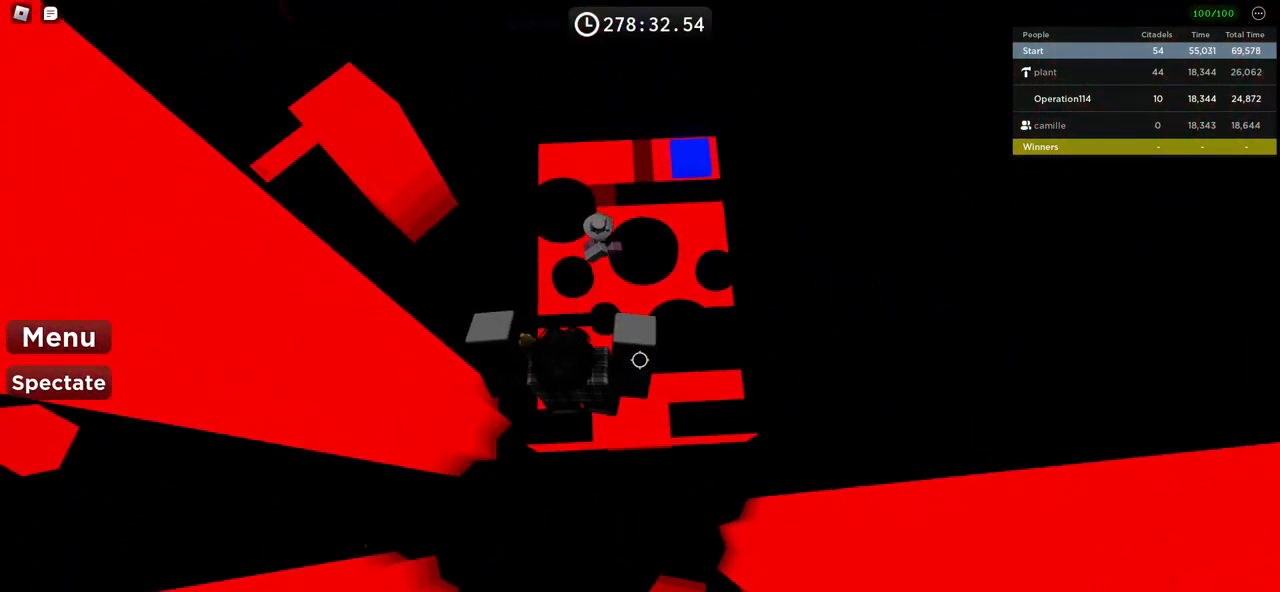
{"keys": ["a", "w"], "events": [[233, "a", "down"]]}
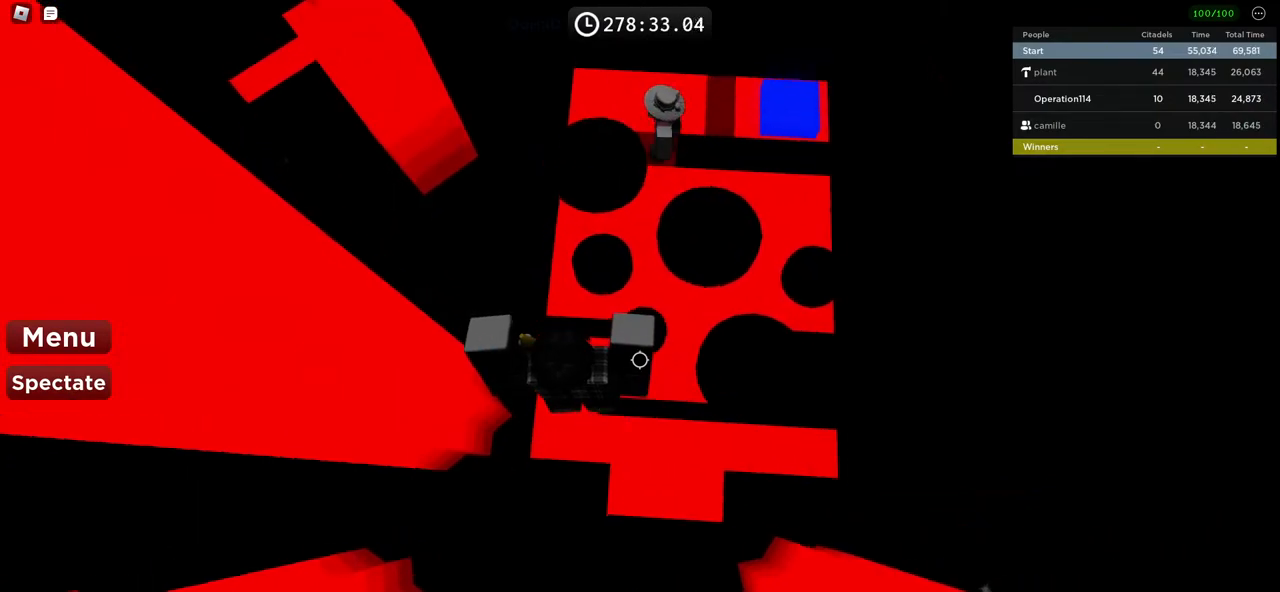
{"keys": ["d"], "events": [[283, "a", "up"], [367, "d", "down"], [467, "w", "up"]]}
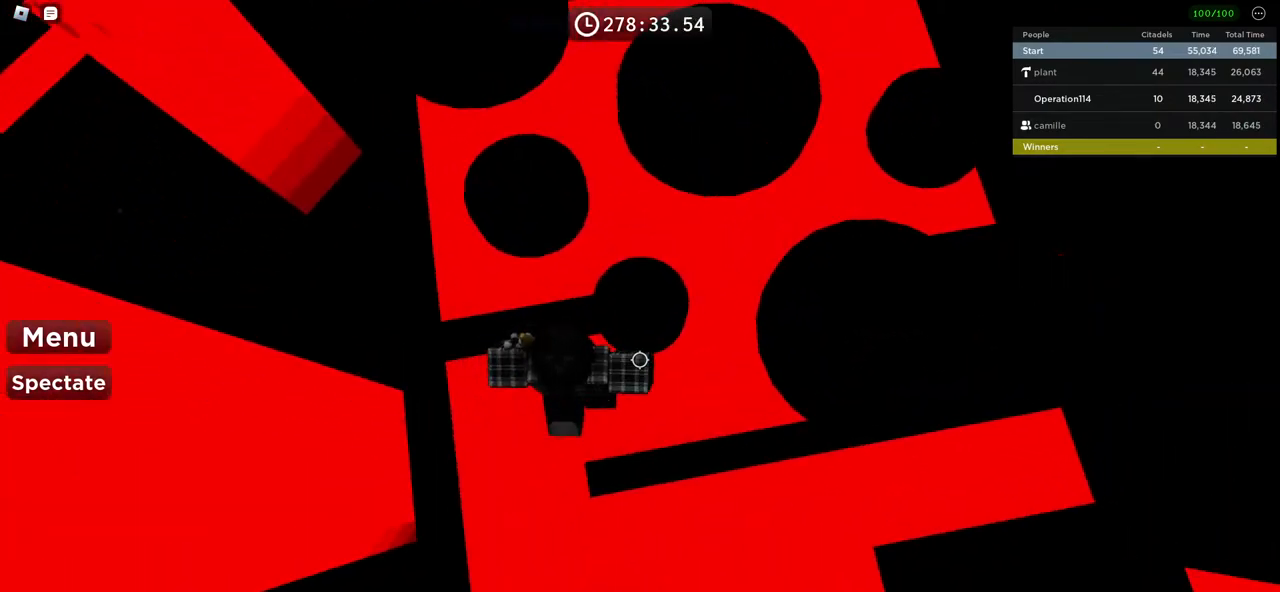
{"keys": ["d", "w"], "events": [[450, "w", "down"]]}
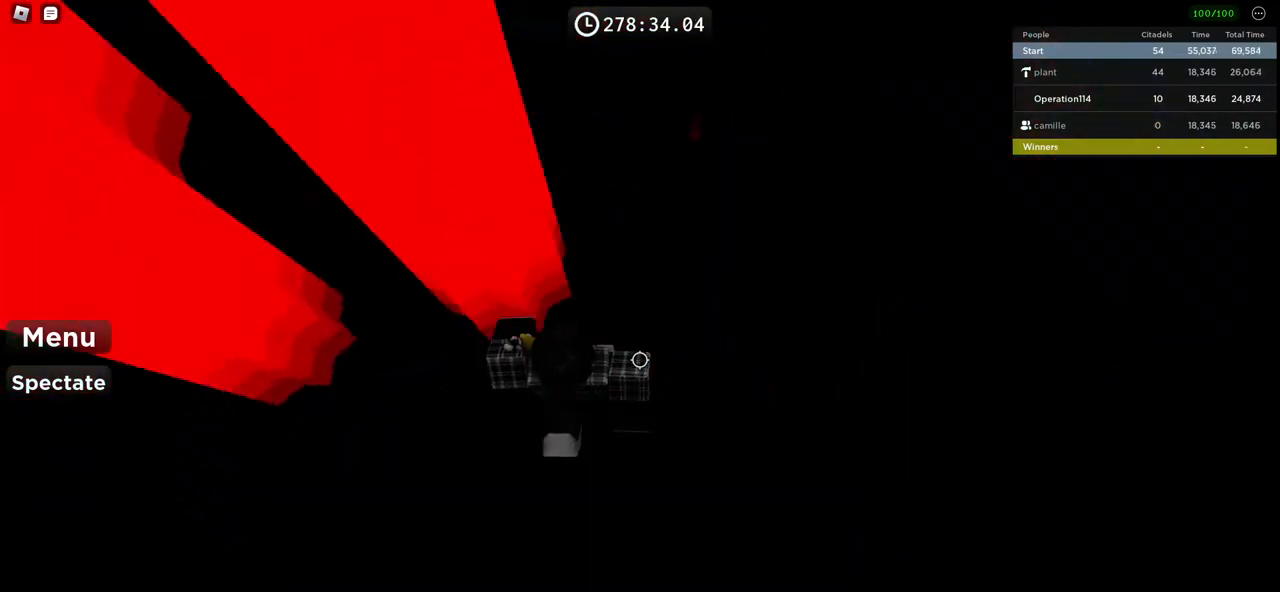
{"keys": ["a", "w"], "events": [[50, "d", "up"], [83, "a", "down"], [233, "w", "up"], [400, "w", "down"]]}
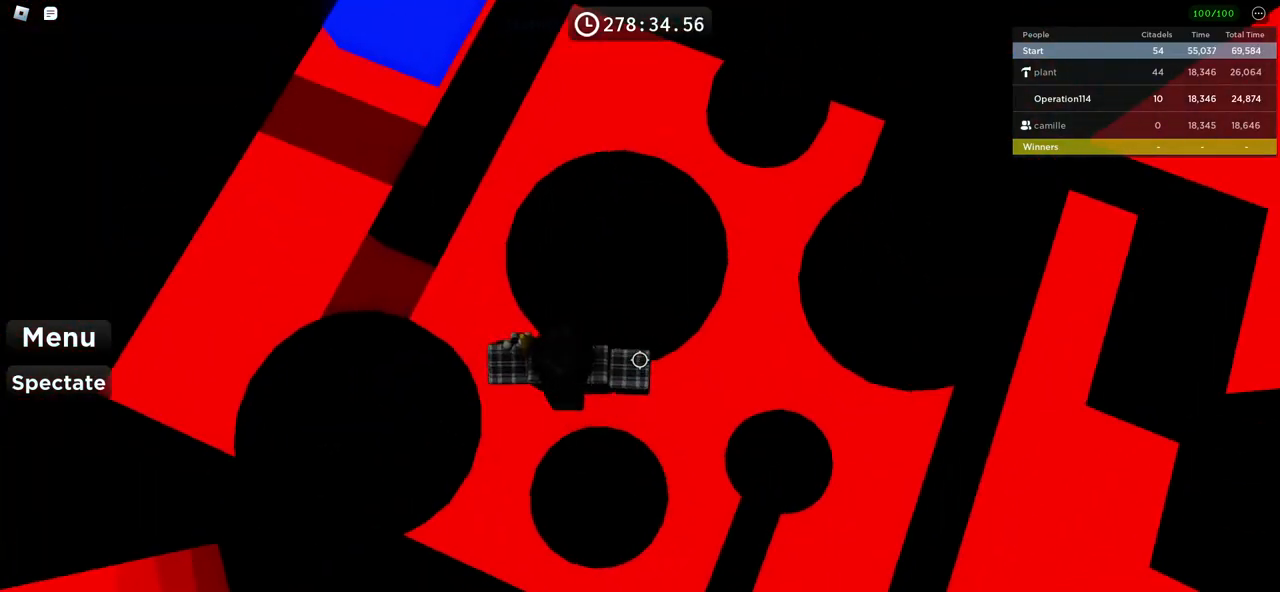
{"keys": ["a", "w"], "events": [[300, "w", "up"], [350, "w", "down"]]}
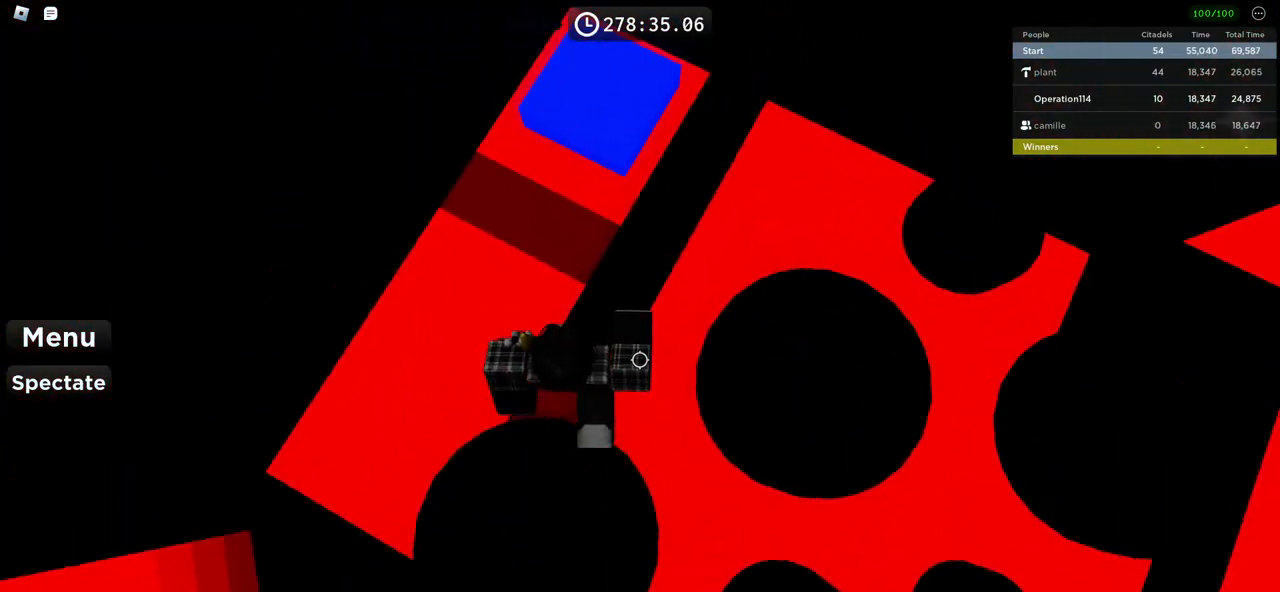
{"keys": ["w"], "events": [[17, "w", "up"], [217, "w", "down"], [283, "a", "up"]]}
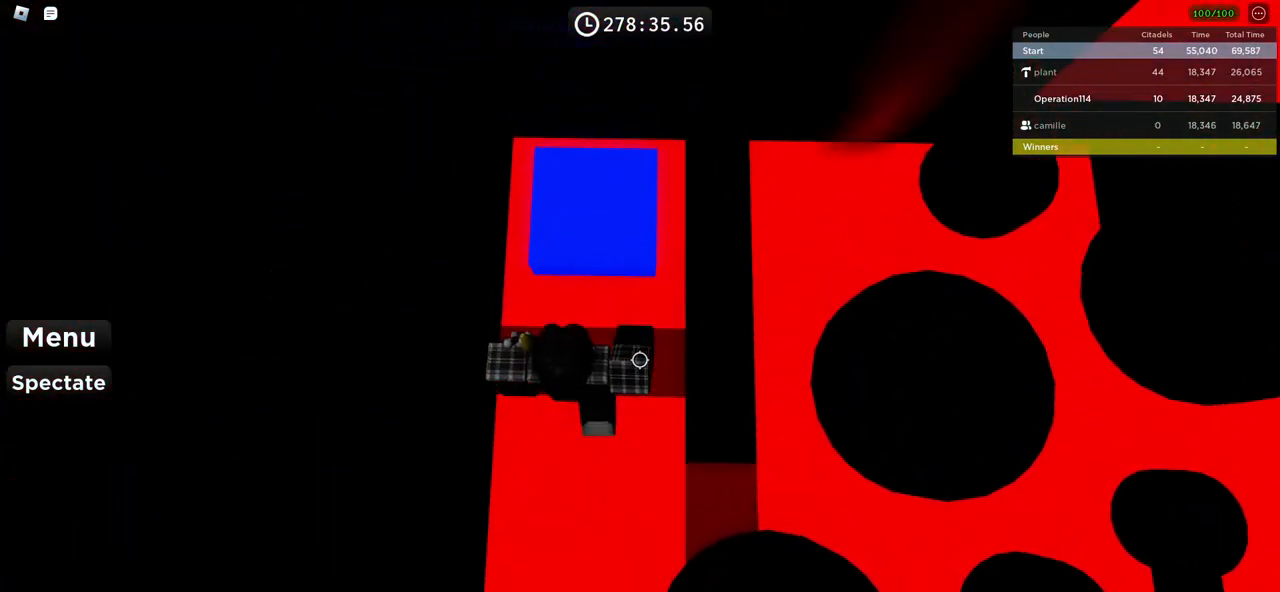
{"keys": [], "events": [[200, "w", "up"], [367, "shift", "down"], [467, "shift", "up"]]}
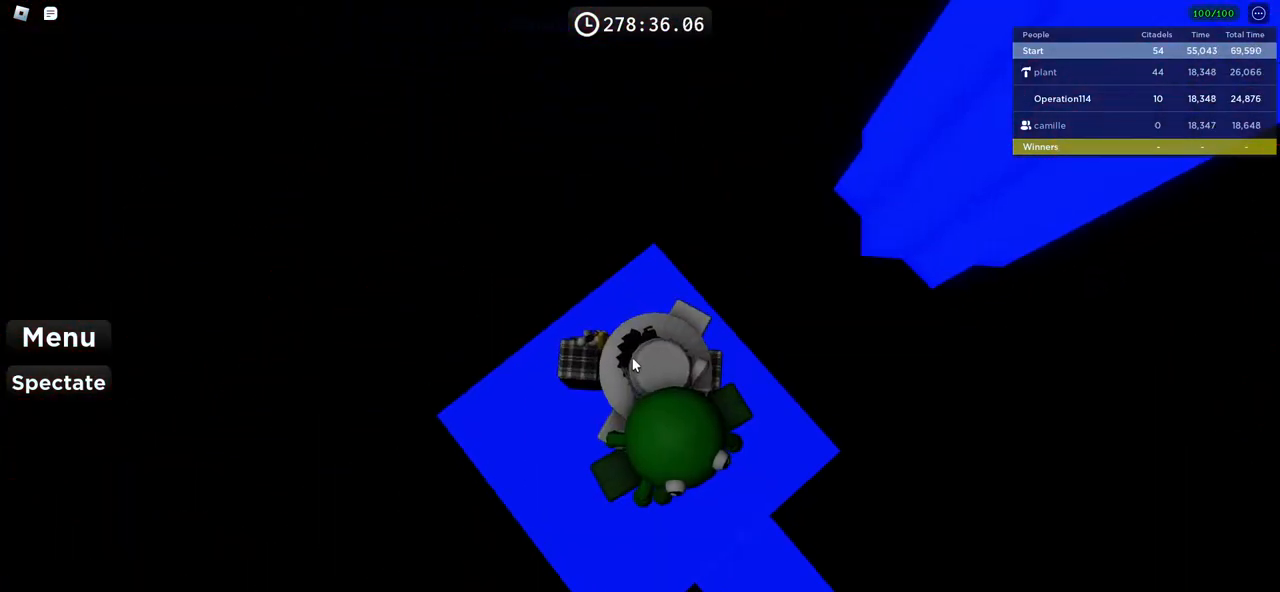
{"keys": ["a", "w"], "events": [[250, "shift", "down"], [350, "shift", "up"], [417, "a", "down"], [483, "w", "down"]]}
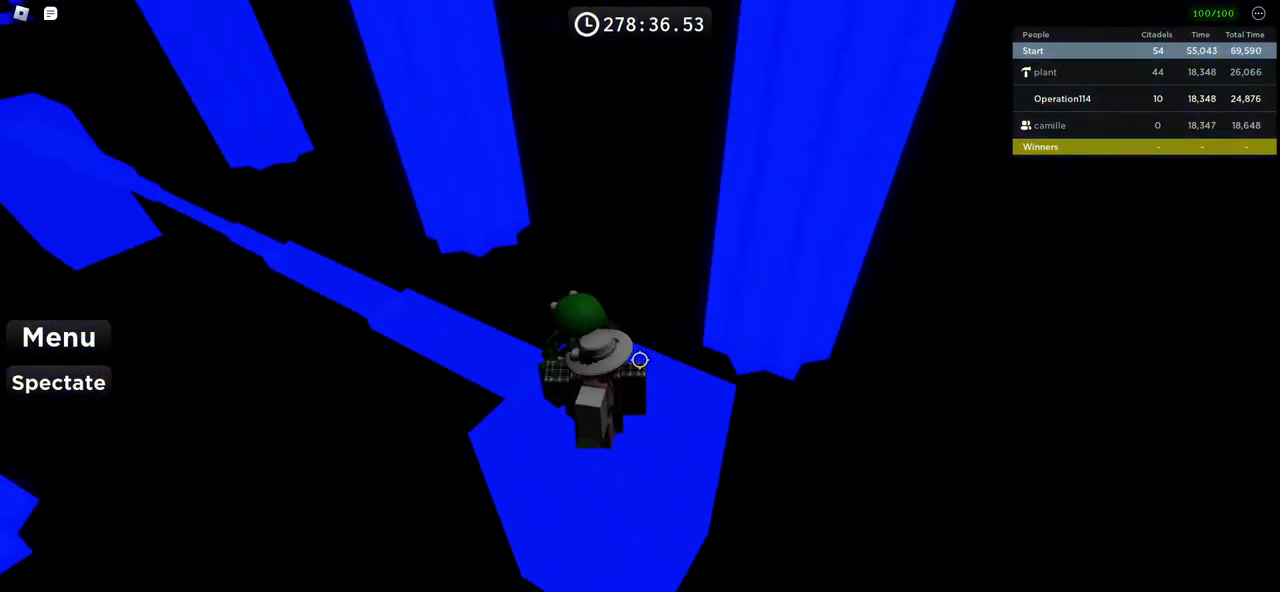
{"keys": ["w"], "events": [[283, "a", "up"]]}
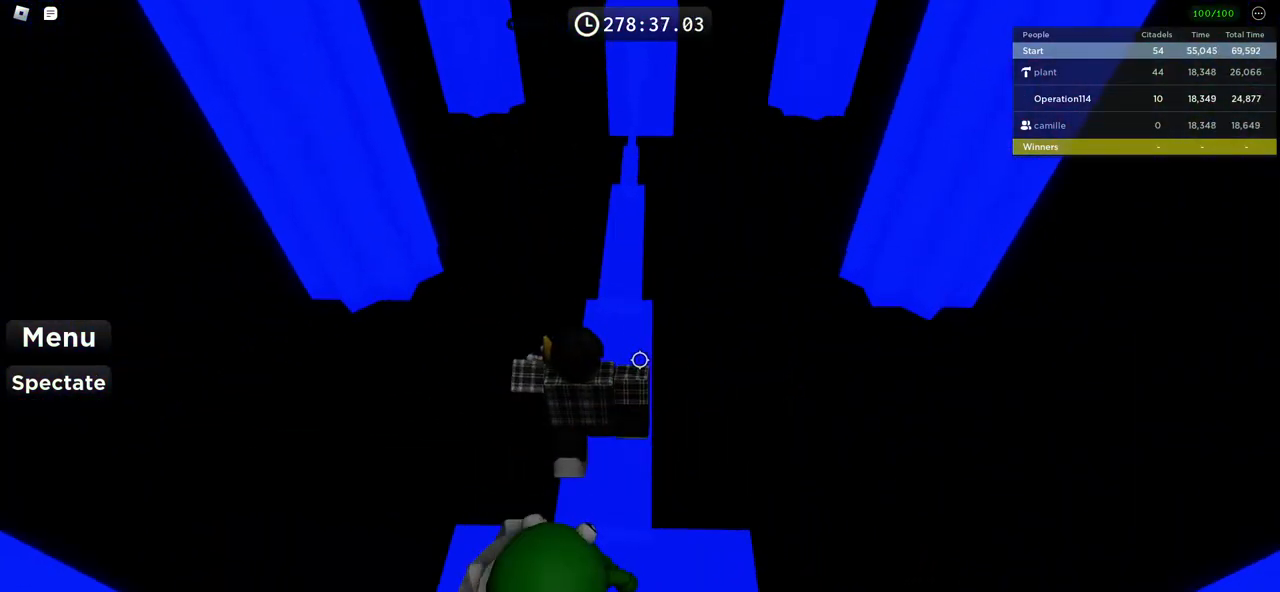
{"keys": ["w"], "events": [[183, "shift", "down"], [317, "shift", "up"]]}
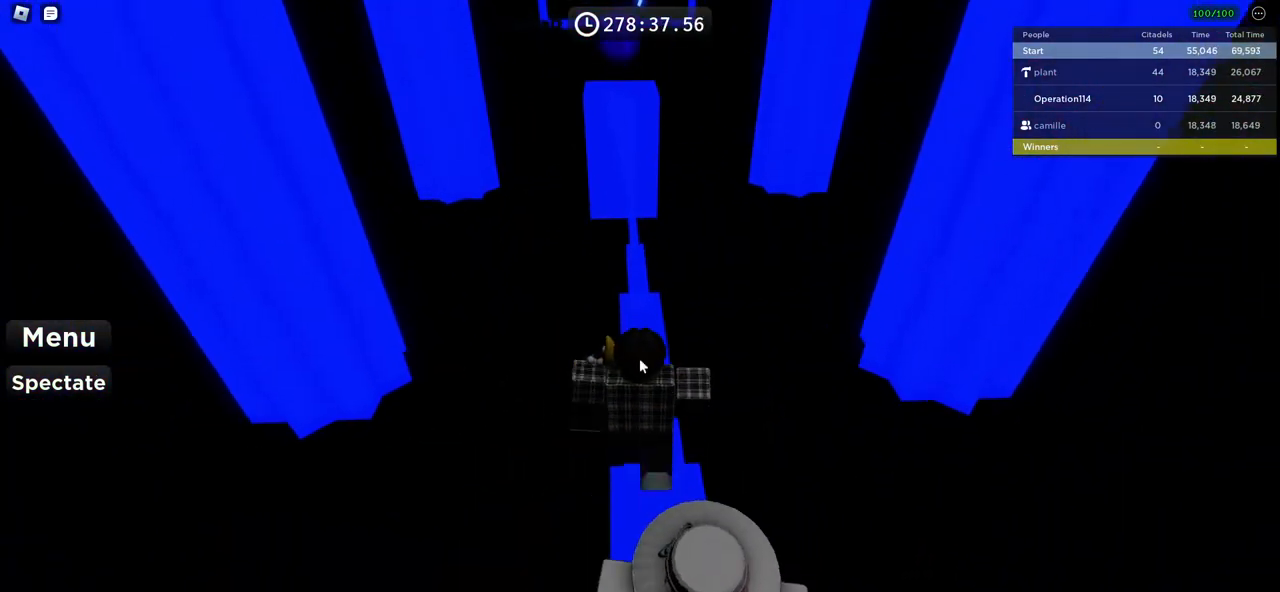
{"keys": [], "events": [[450, "w", "up"]]}
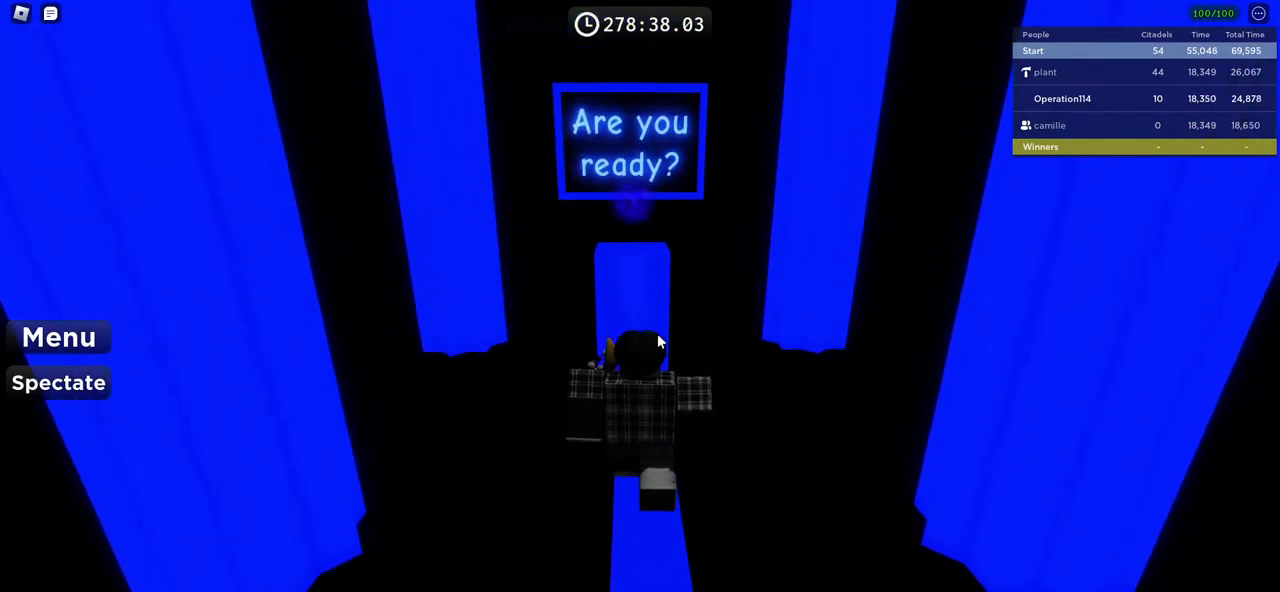
{"keys": [], "events": []}
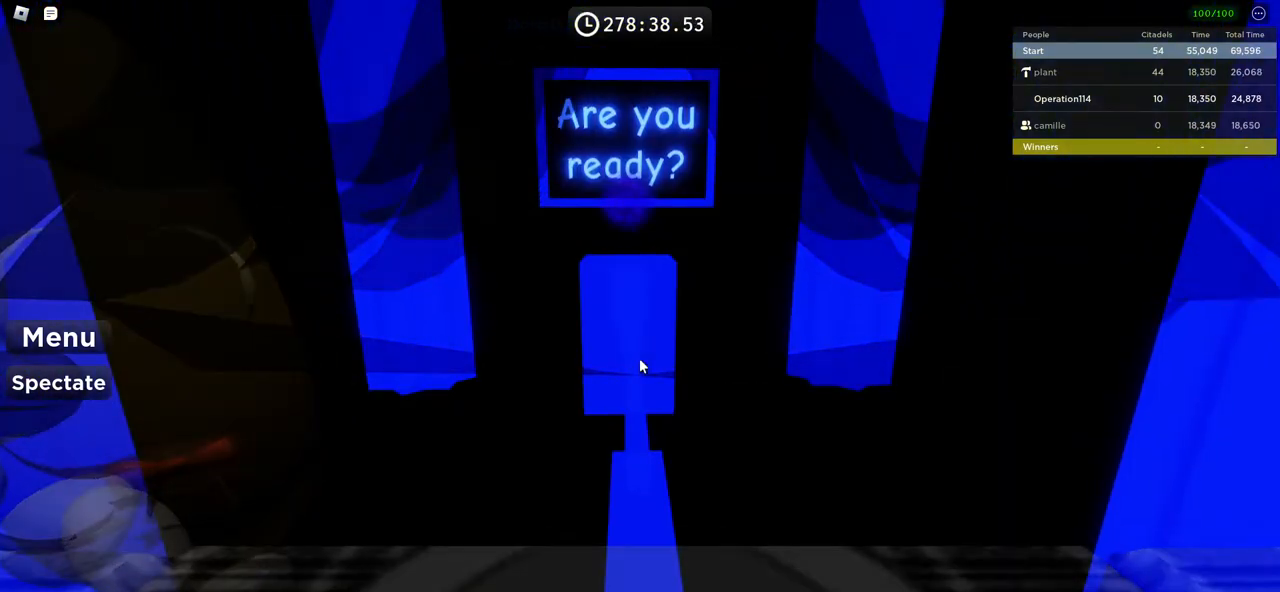
{"keys": ["w"], "events": [[183, "w", "down"]]}
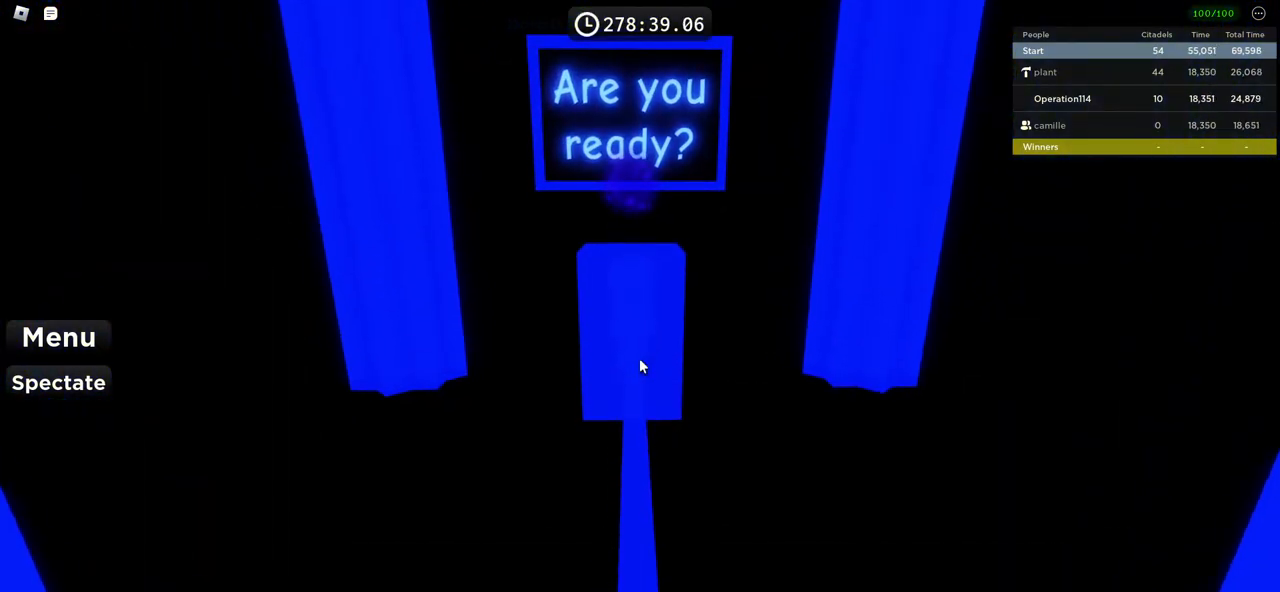
{"keys": ["w"], "events": []}
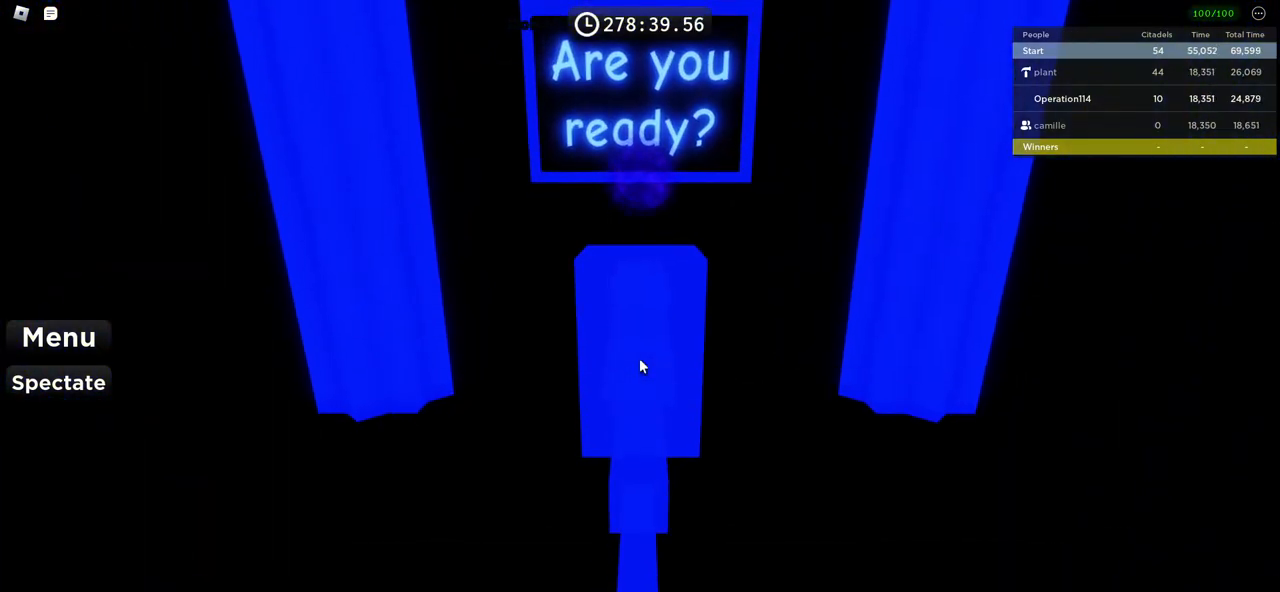
{"keys": ["w"], "events": []}
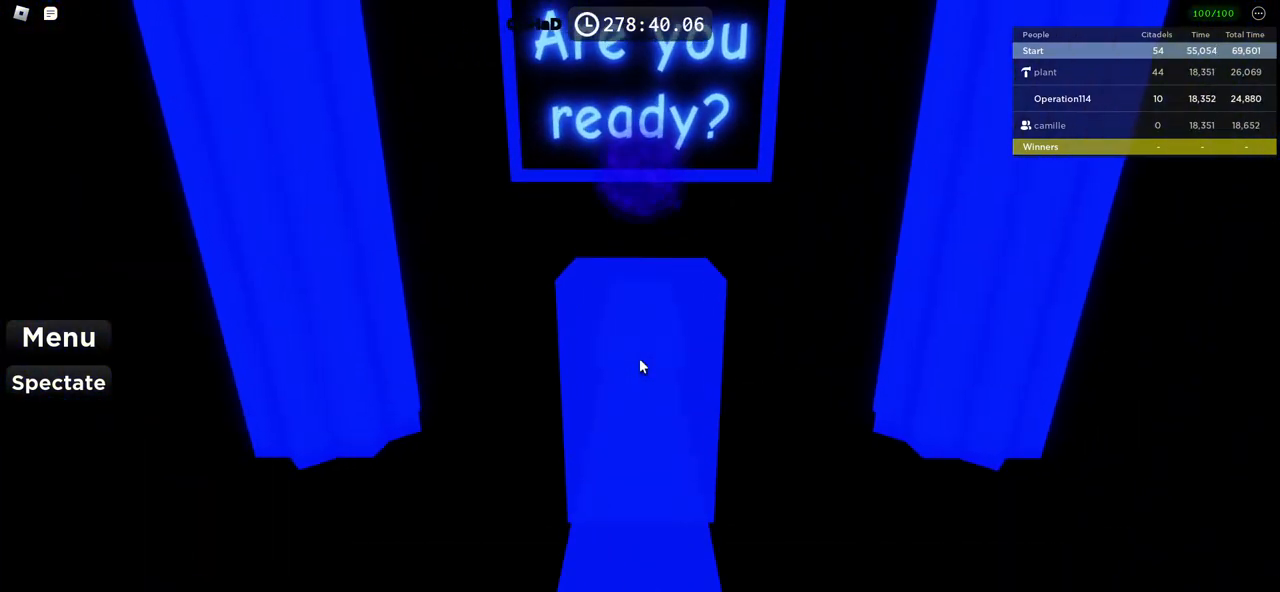
{"keys": ["w"], "events": []}
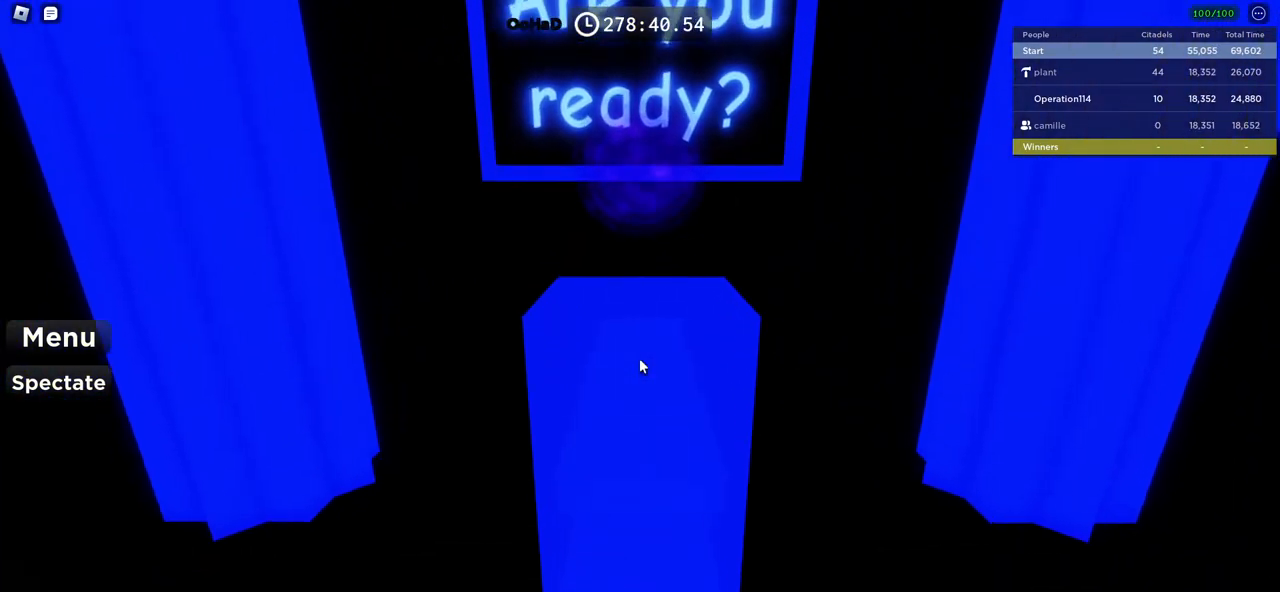
{"keys": ["w"], "events": []}
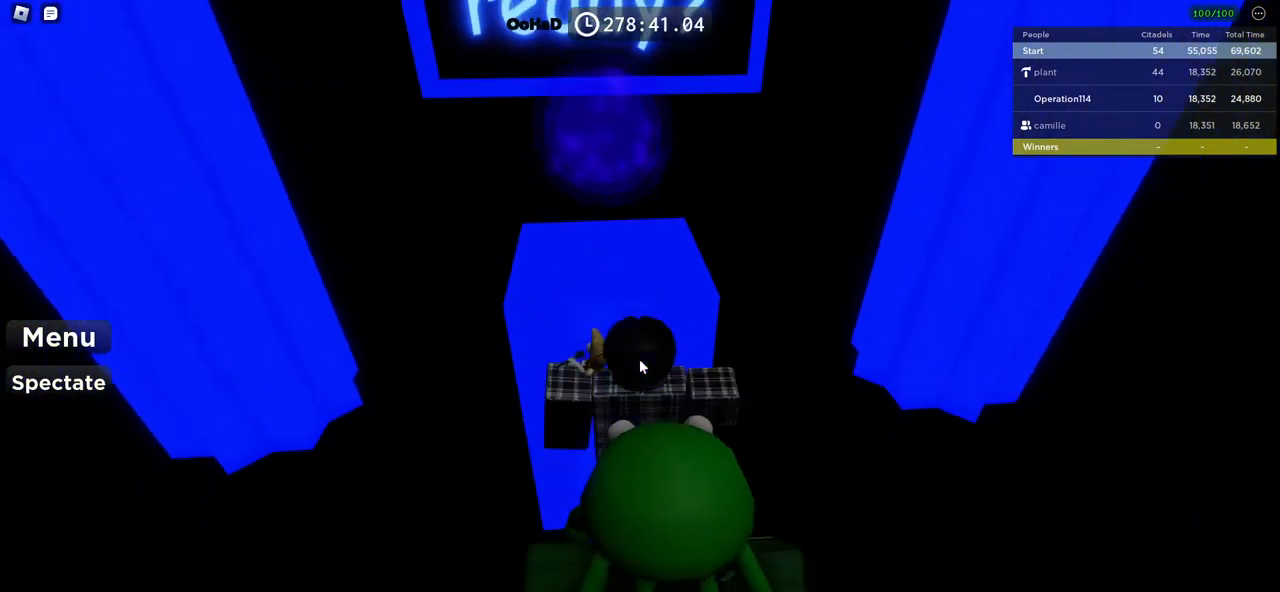
{"keys": ["w"], "events": []}
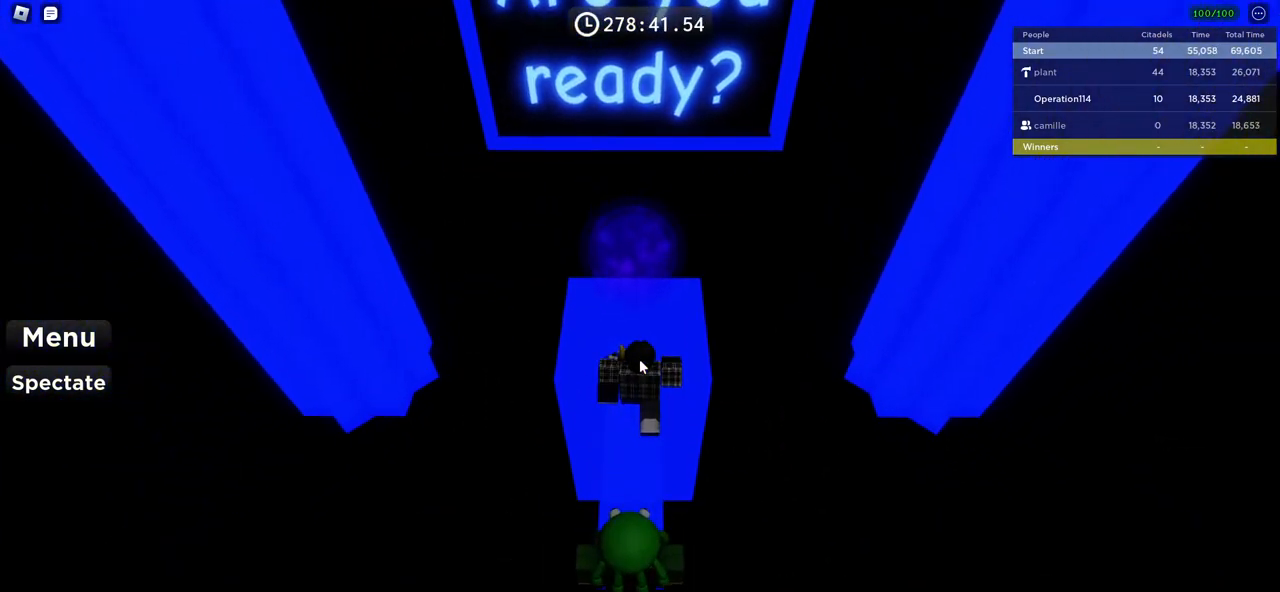
{"keys": [], "events": [[367, "w", "up"]]}
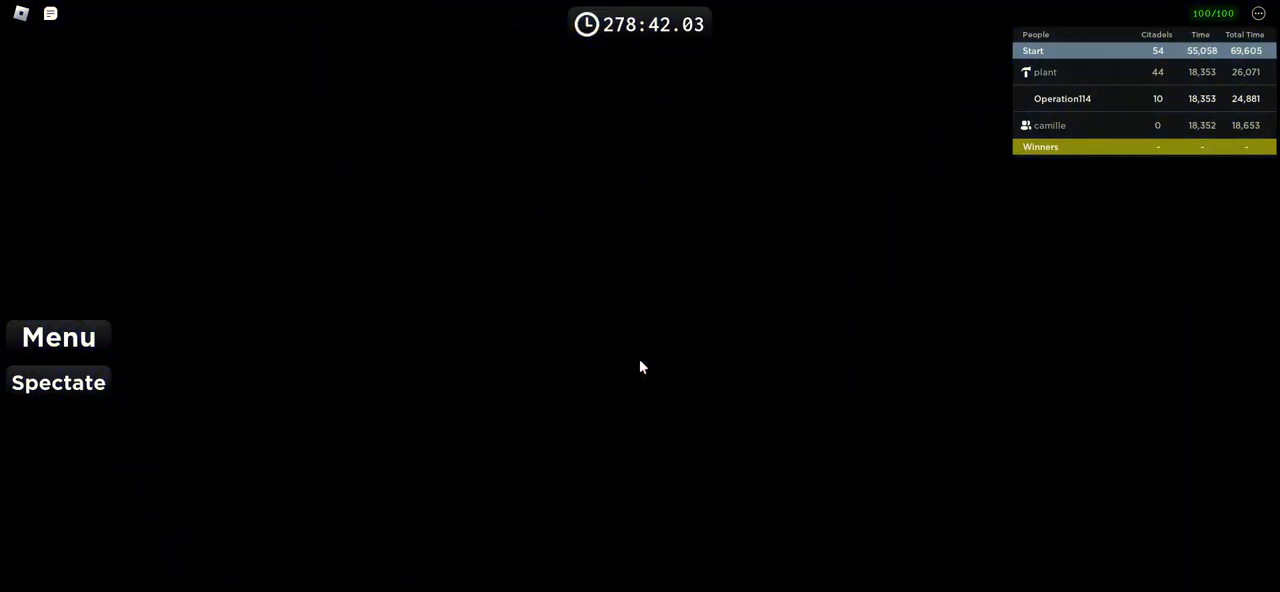
{"keys": [], "events": []}
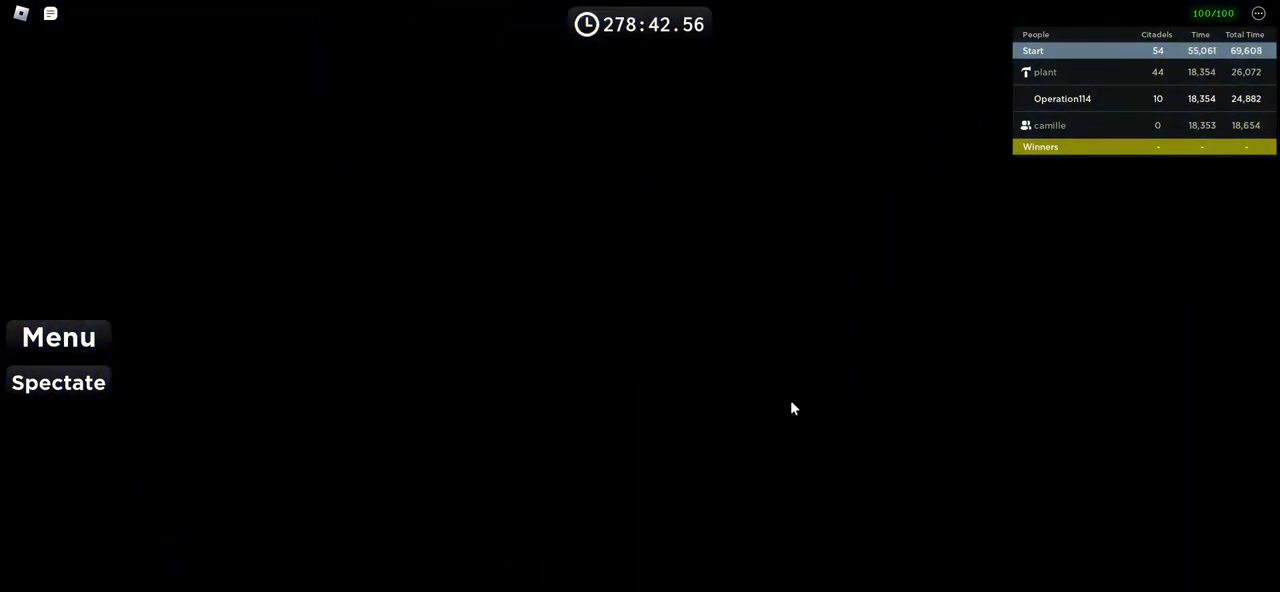
{"keys": [], "events": []}
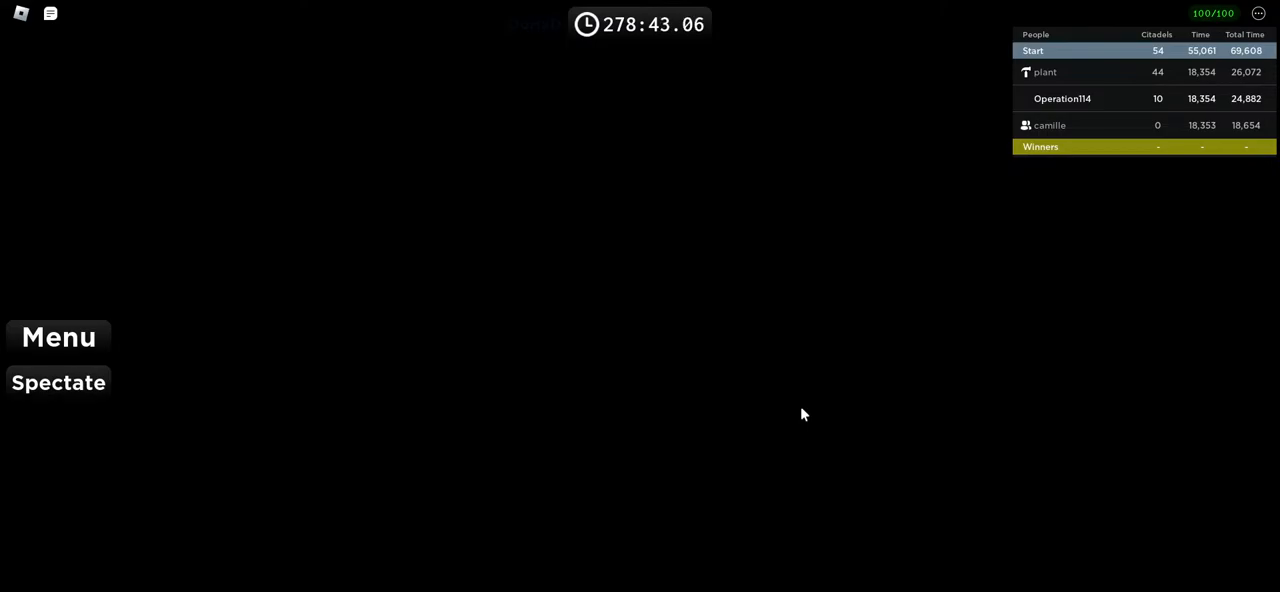
{"keys": [], "events": []}
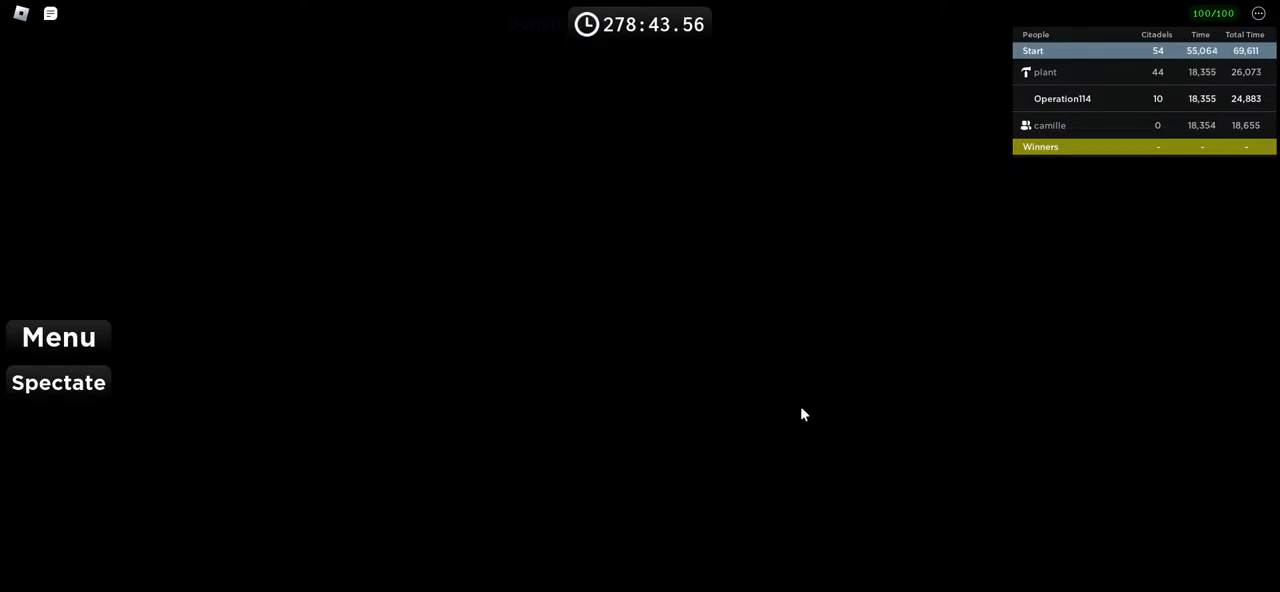
{"keys": [], "events": []}